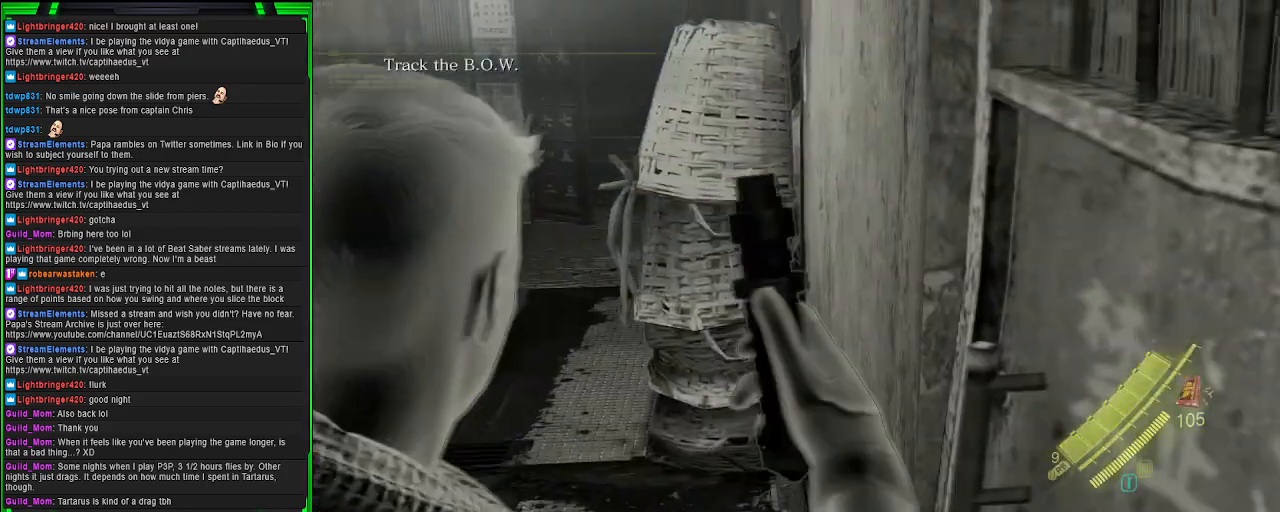
Gameplay with a controller (PlayStation layout); each line is a JSON object with the inputs held at the frame after it. "events" lists button and stick changes between this image and that frame as [ms after this image, input, new state], when the widget could be followed in between. Not read: L3.
{"buttons": ["L1"], "left_stick": "up-left", "right_stick": "center", "events": [[117, "left_stick", "up-left"]]}
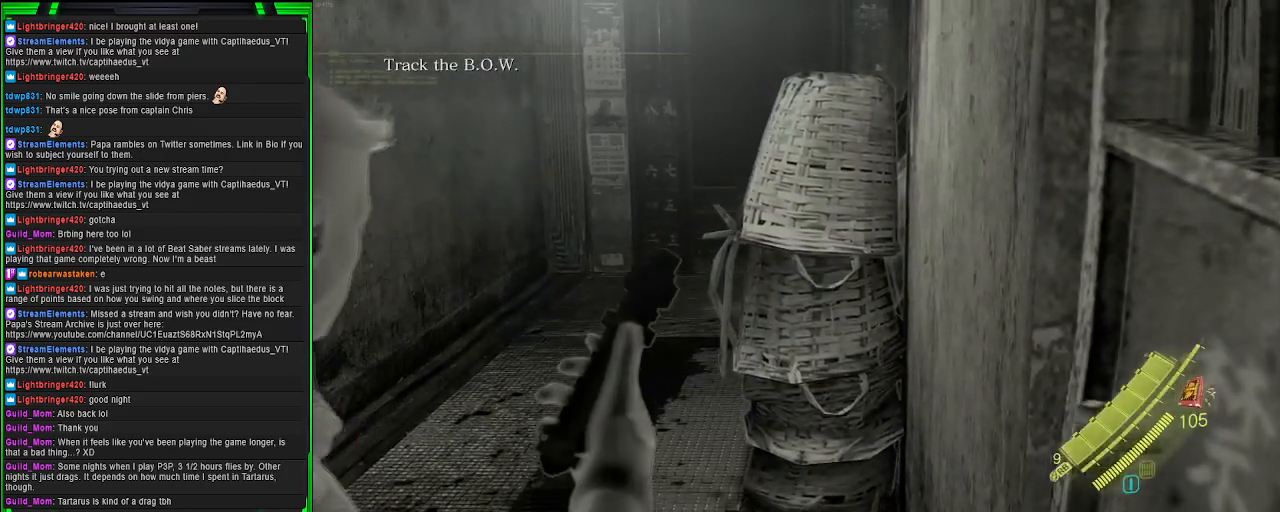
{"buttons": ["L1"], "left_stick": "up", "right_stick": "center", "events": [[283, "left_stick", "up"]]}
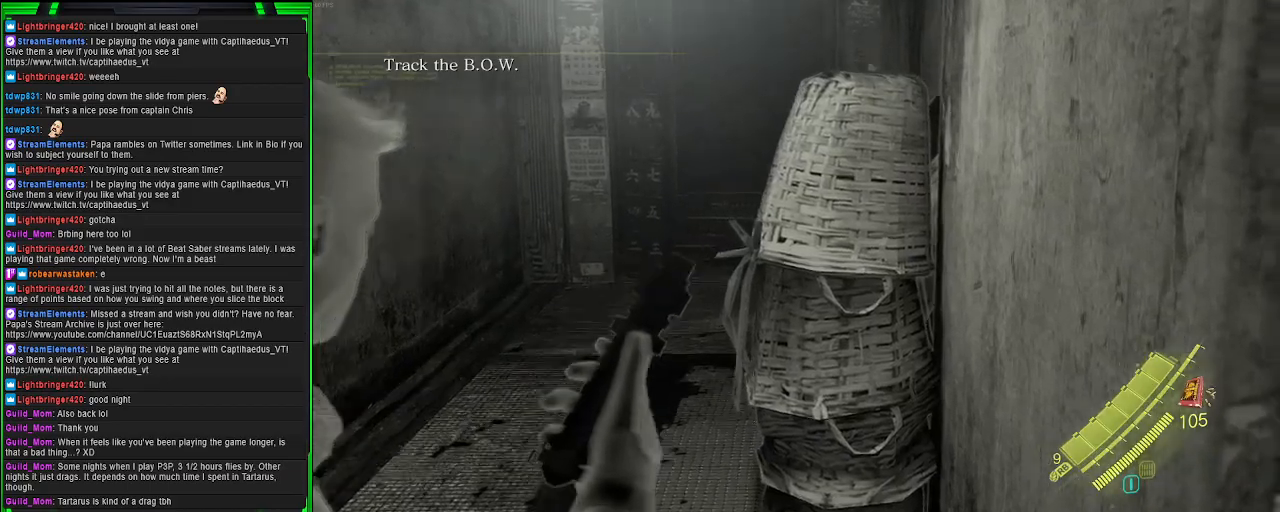
{"buttons": ["L1"], "left_stick": "left", "right_stick": "center", "events": [[367, "left_stick", "up-left"], [483, "left_stick", "left"]]}
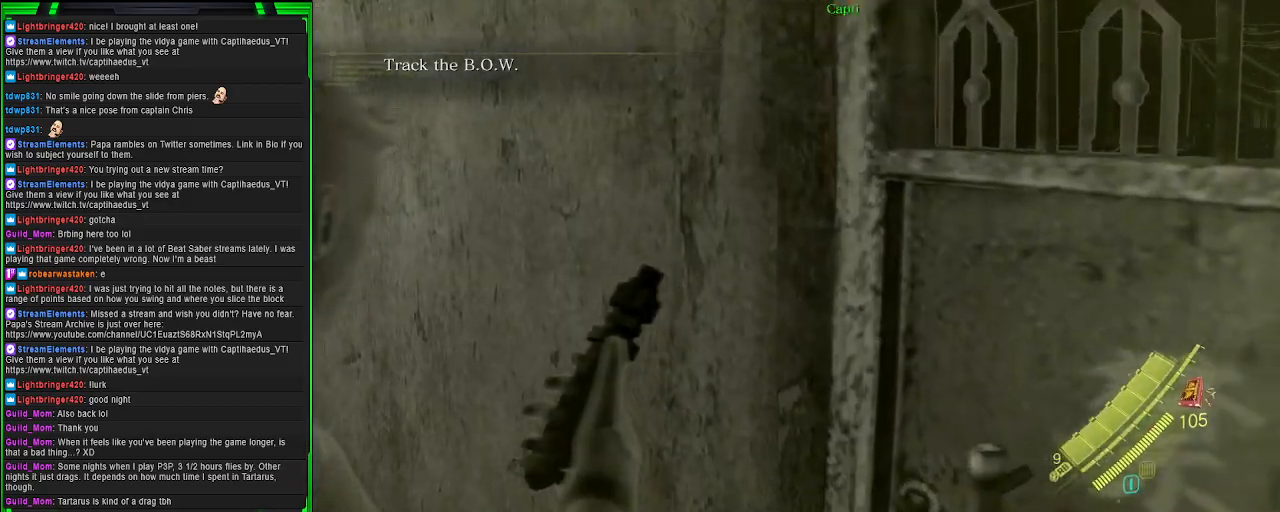
{"buttons": ["L1"], "left_stick": "down-left", "right_stick": "center", "events": [[483, "left_stick", "down-left"]]}
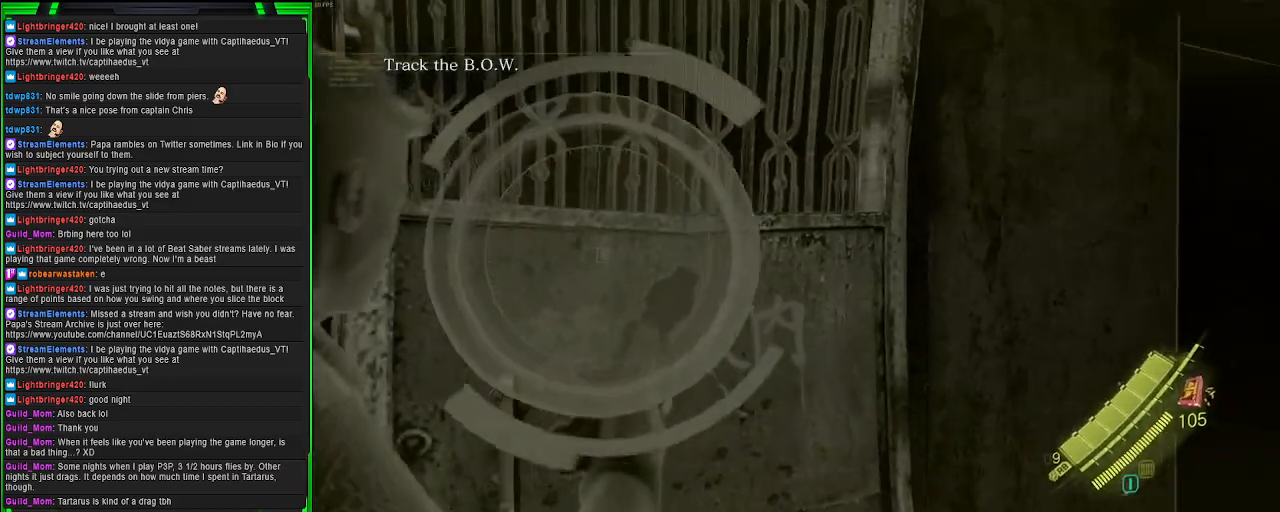
{"buttons": [], "left_stick": "down-left", "right_stick": "center", "events": [[467, "L1", "up"]]}
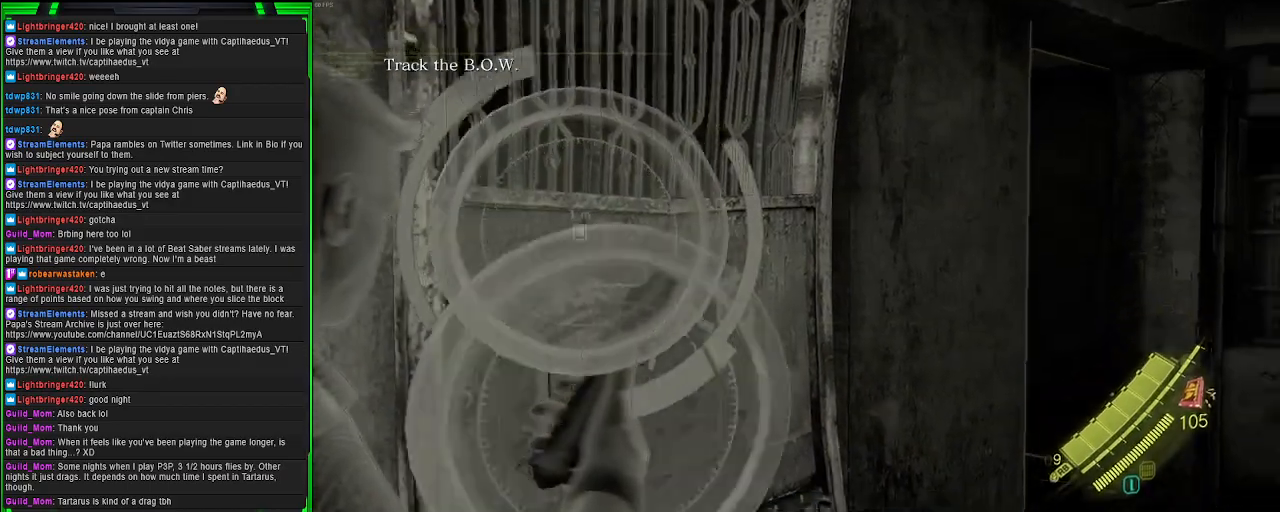
{"buttons": [], "left_stick": "down-left", "right_stick": "center", "events": []}
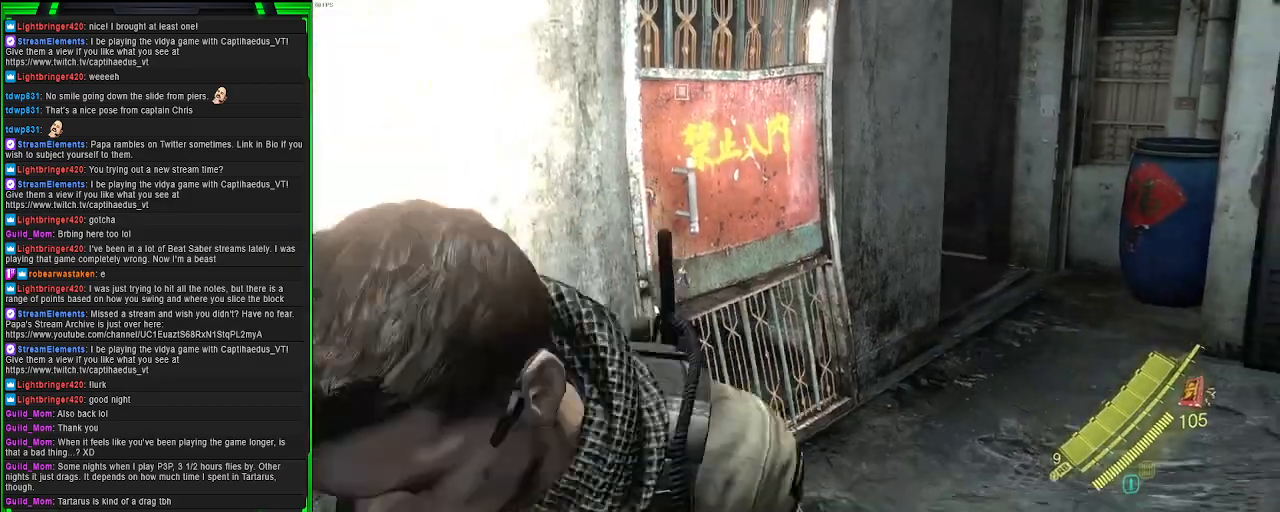
{"buttons": [], "left_stick": "left", "right_stick": "center", "events": [[183, "left_stick", "left"]]}
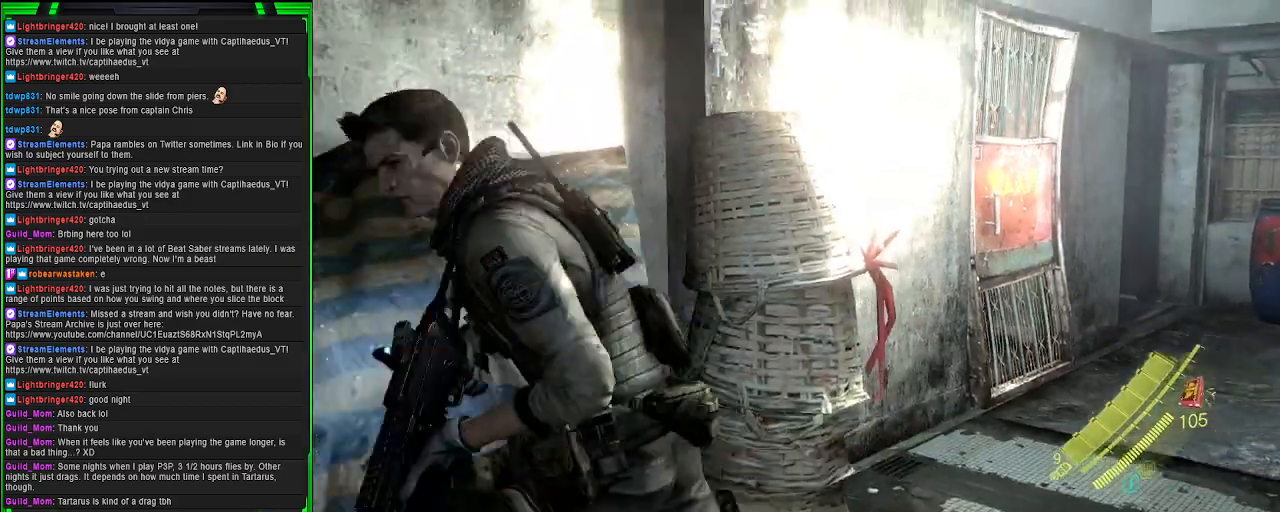
{"buttons": [], "left_stick": "left", "right_stick": "center", "events": []}
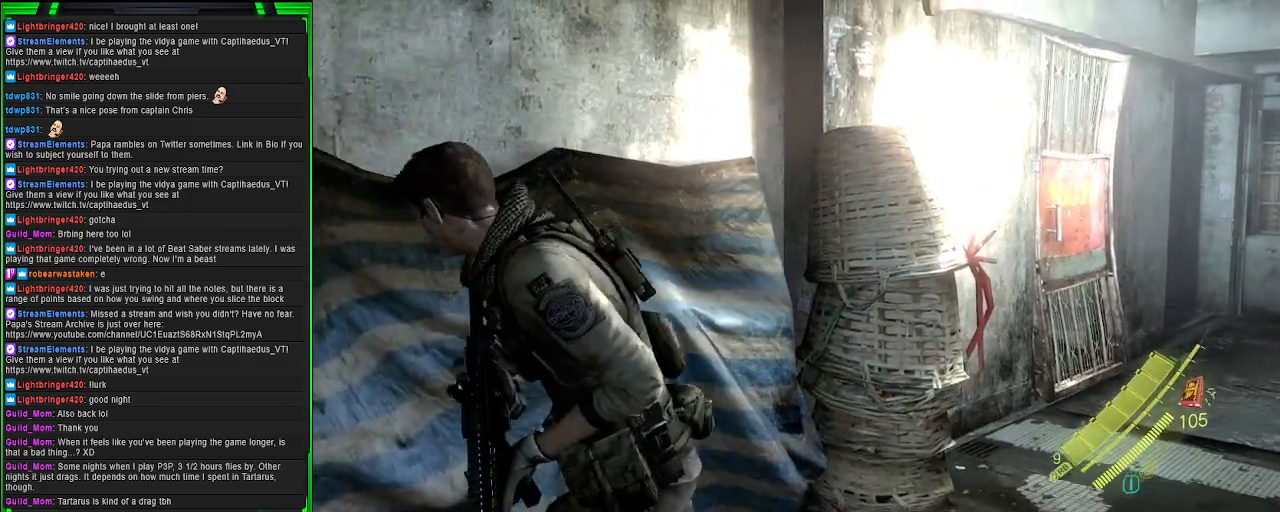
{"buttons": [], "left_stick": "up-left", "right_stick": "left", "events": [[167, "right_stick", "left"], [500, "left_stick", "up-left"]]}
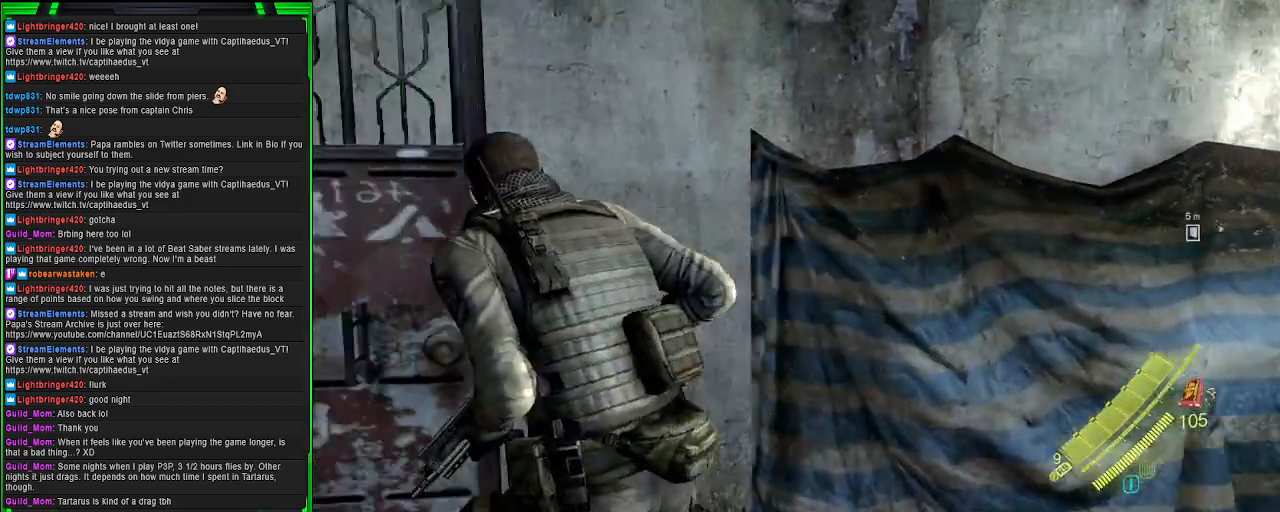
{"buttons": [], "left_stick": "up-left", "right_stick": "center", "events": [[267, "right_stick", "center"]]}
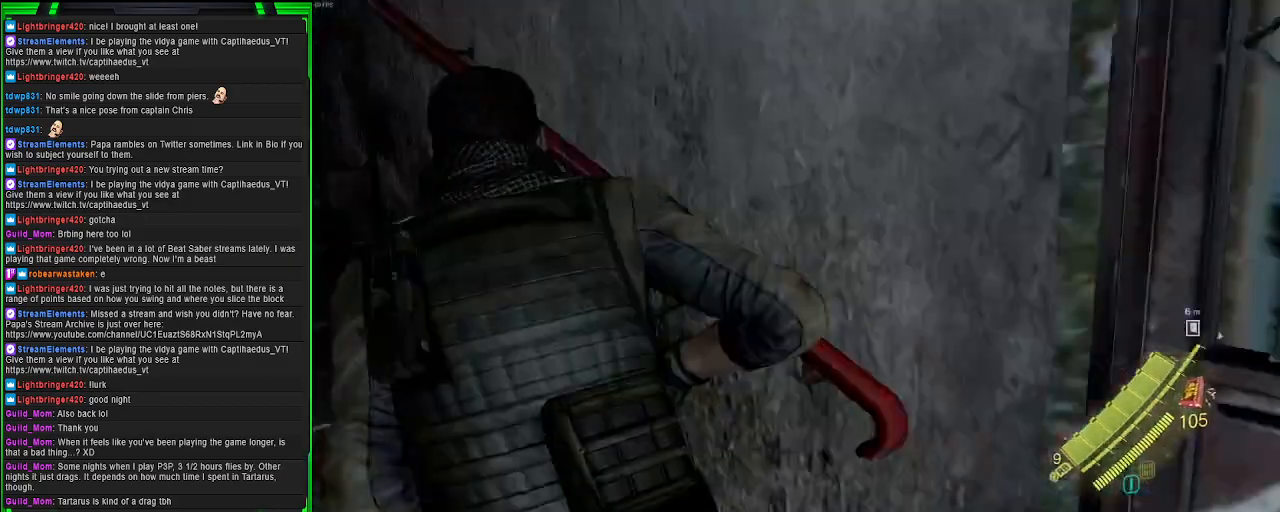
{"buttons": [], "left_stick": "up-left", "right_stick": "center", "events": []}
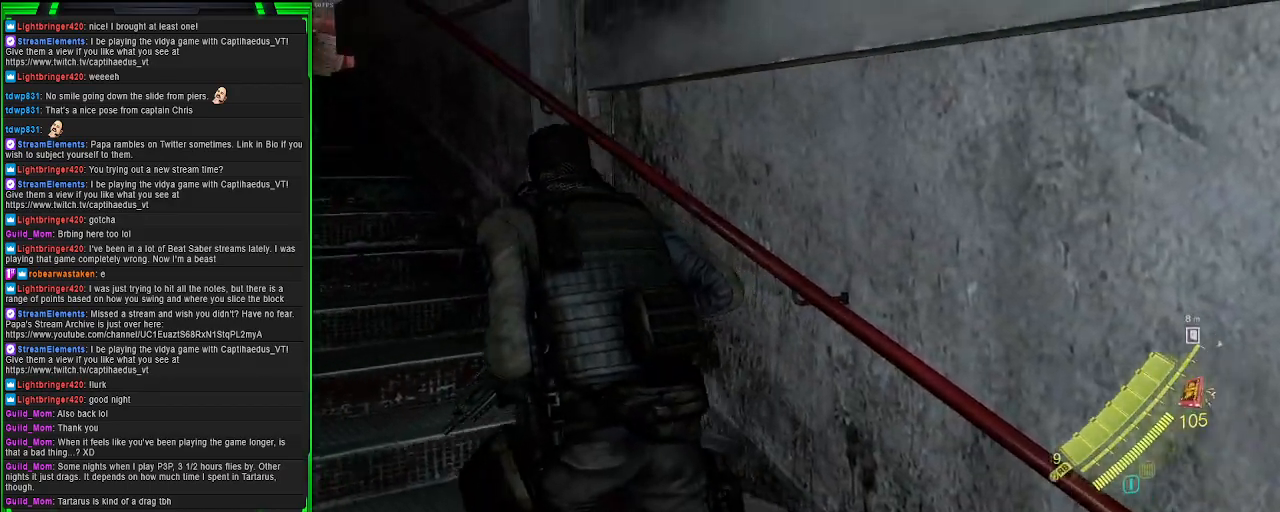
{"buttons": [], "left_stick": "up-left", "right_stick": "center", "events": []}
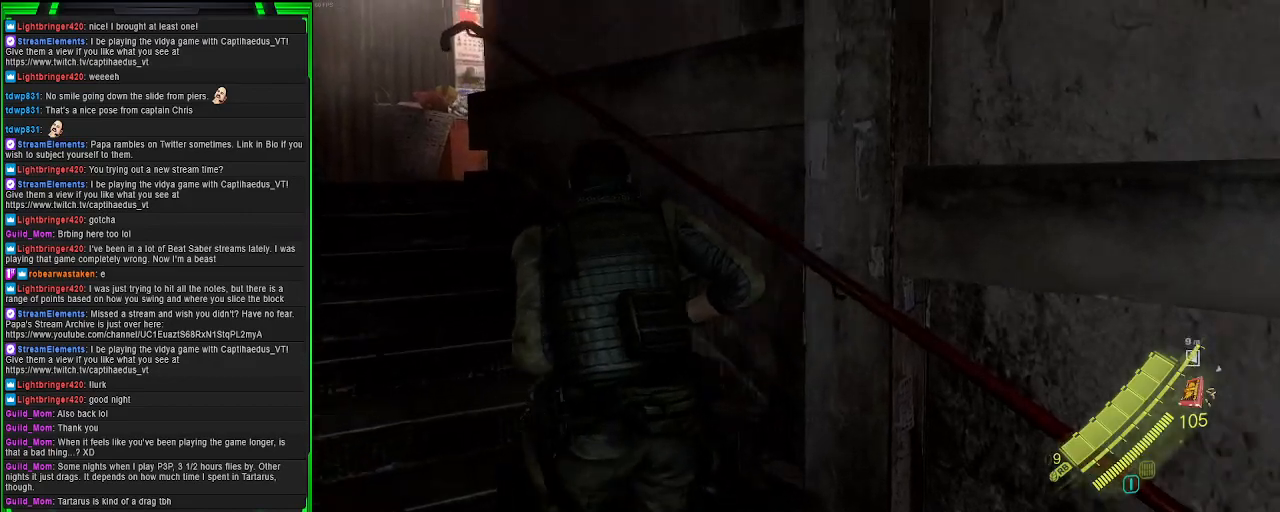
{"buttons": [], "left_stick": "up-left", "right_stick": "center", "events": []}
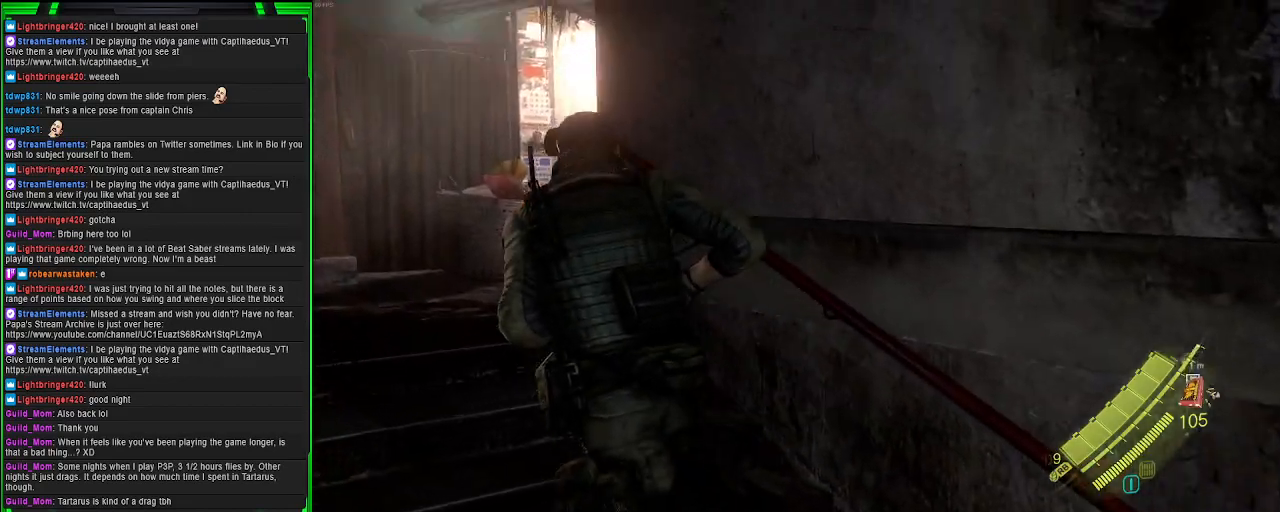
{"buttons": [], "left_stick": "up-left", "right_stick": "right", "events": [[150, "right_stick", "right"]]}
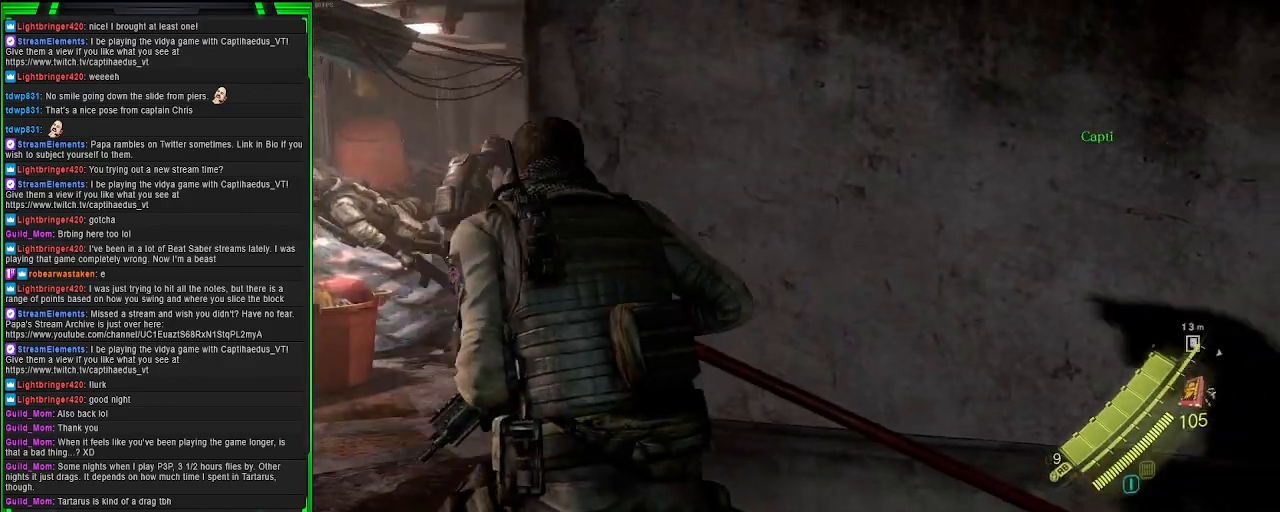
{"buttons": [], "left_stick": "up-left", "right_stick": "center", "events": [[150, "right_stick", "center"]]}
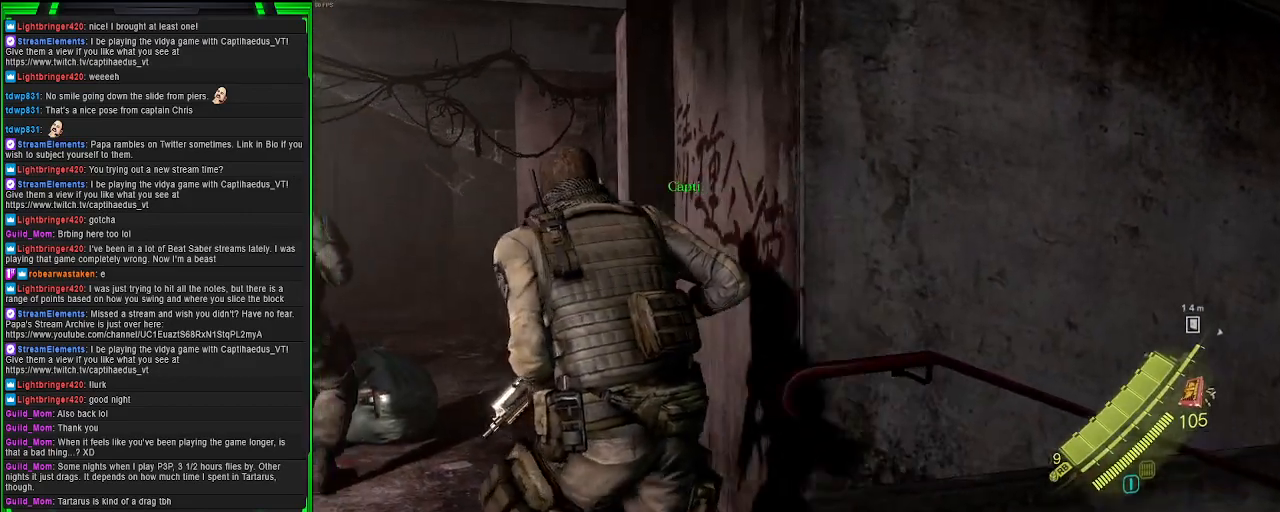
{"buttons": [], "left_stick": "up-left", "right_stick": "center", "events": []}
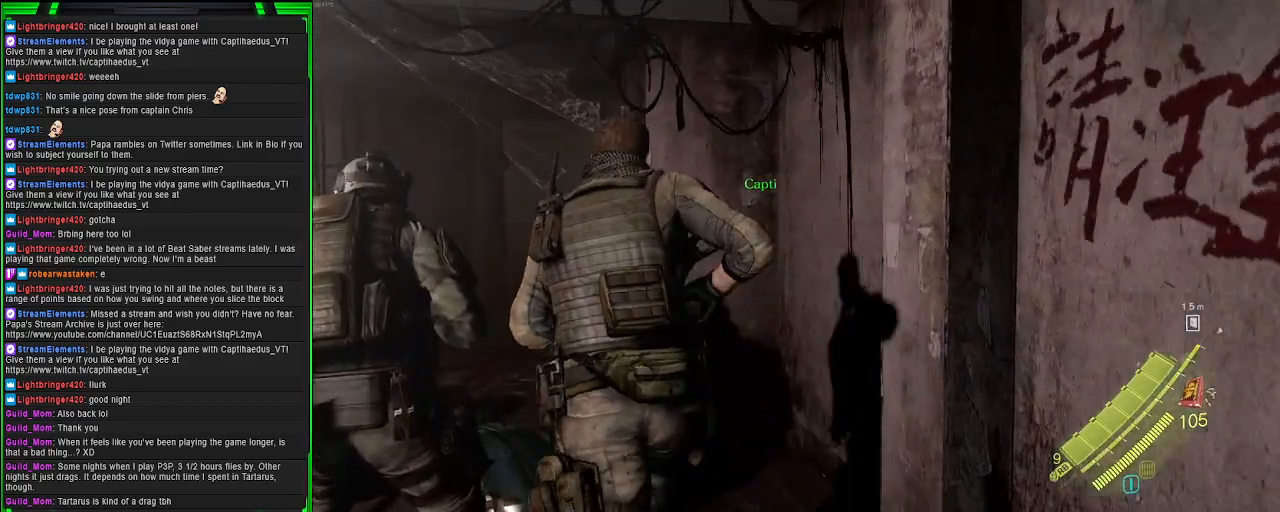
{"buttons": [], "left_stick": "up-left", "right_stick": "center", "events": []}
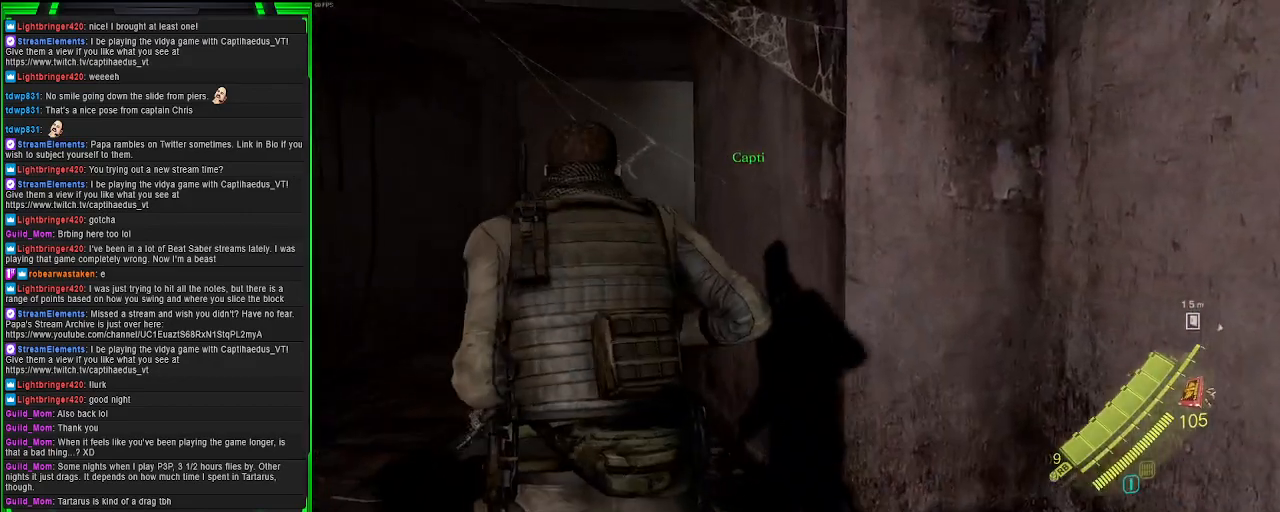
{"buttons": [], "left_stick": "center", "right_stick": "center", "events": [[400, "left_stick", "center"]]}
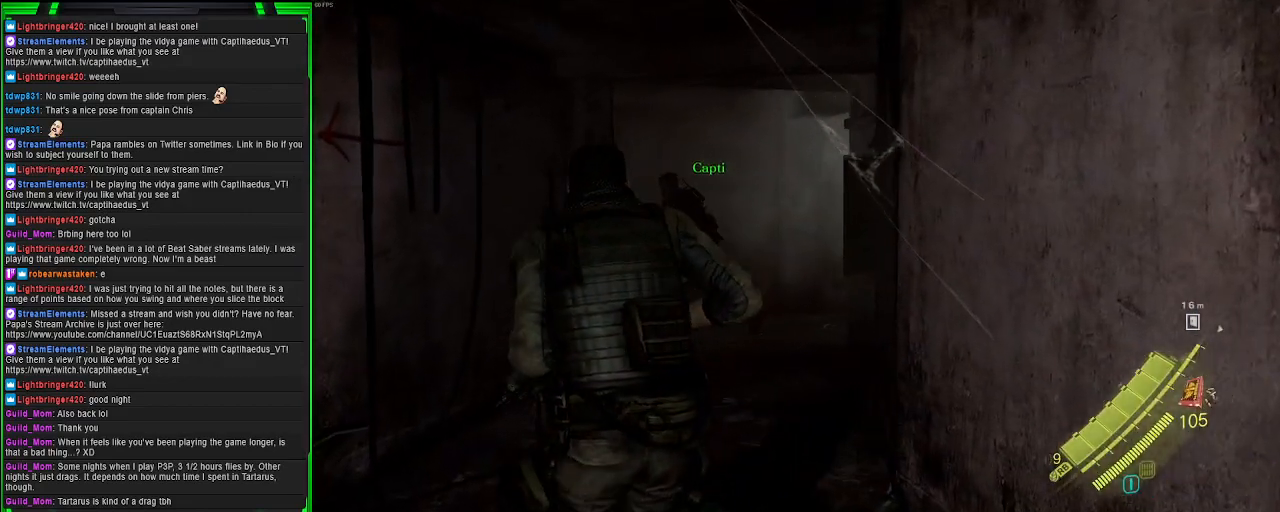
{"buttons": [], "left_stick": "center", "right_stick": "center", "events": [[217, "right_stick", "left"], [417, "right_stick", "center"]]}
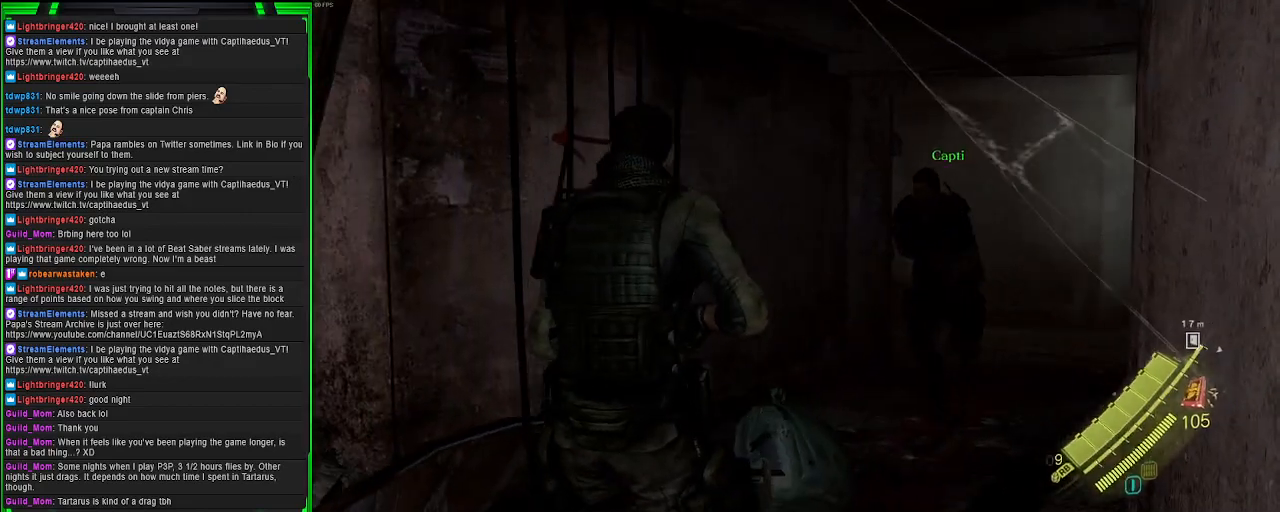
{"buttons": [], "left_stick": "down", "right_stick": "center", "events": [[17, "left_stick", "down"]]}
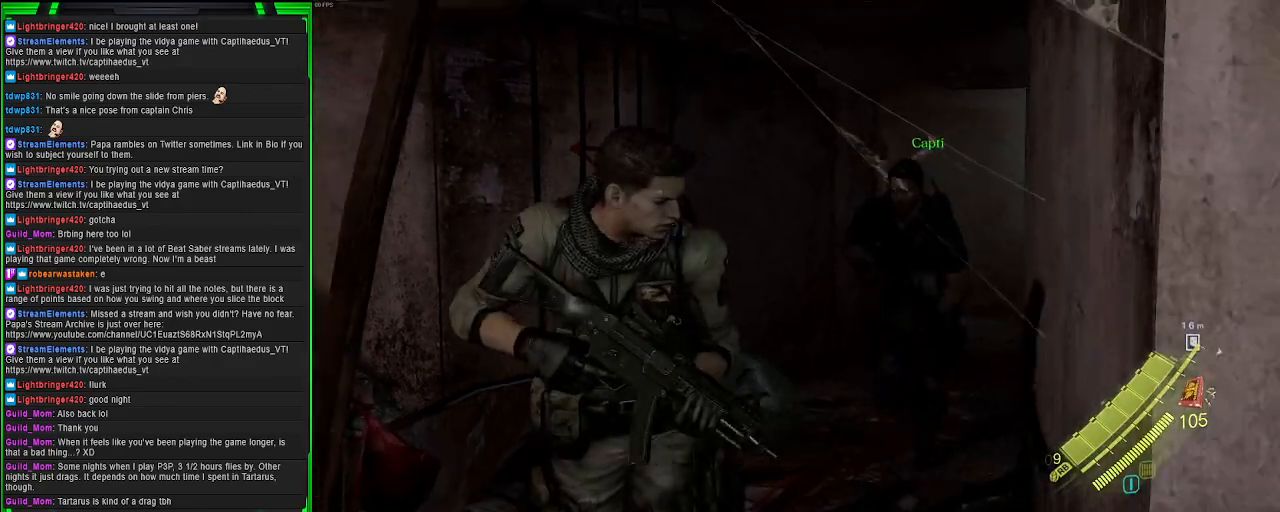
{"buttons": [], "left_stick": "down", "right_stick": "center", "events": []}
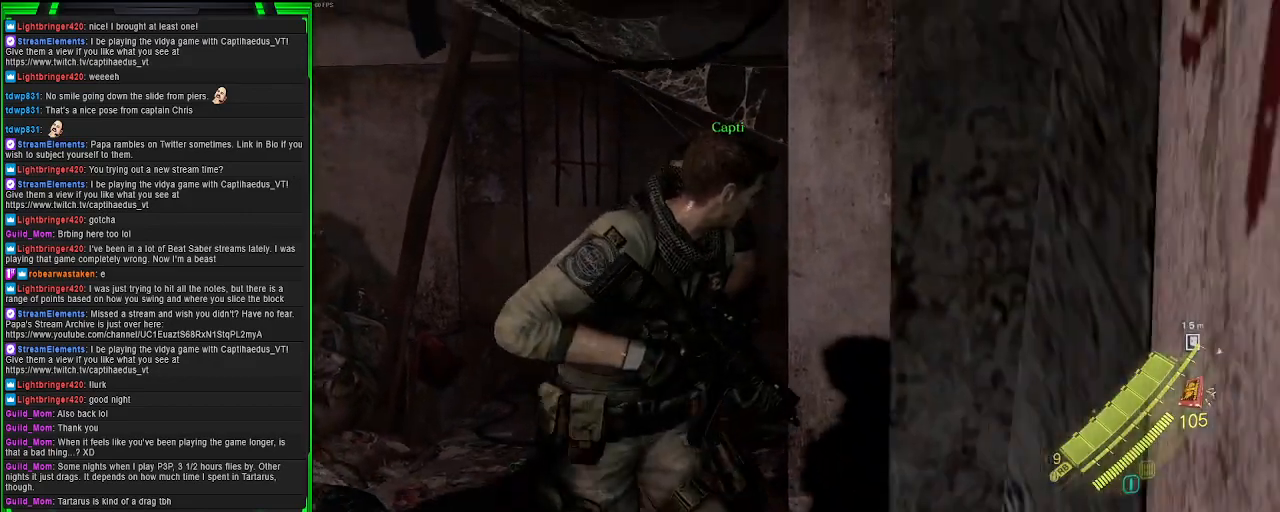
{"buttons": [], "left_stick": "down", "right_stick": "right", "events": [[433, "right_stick", "right"]]}
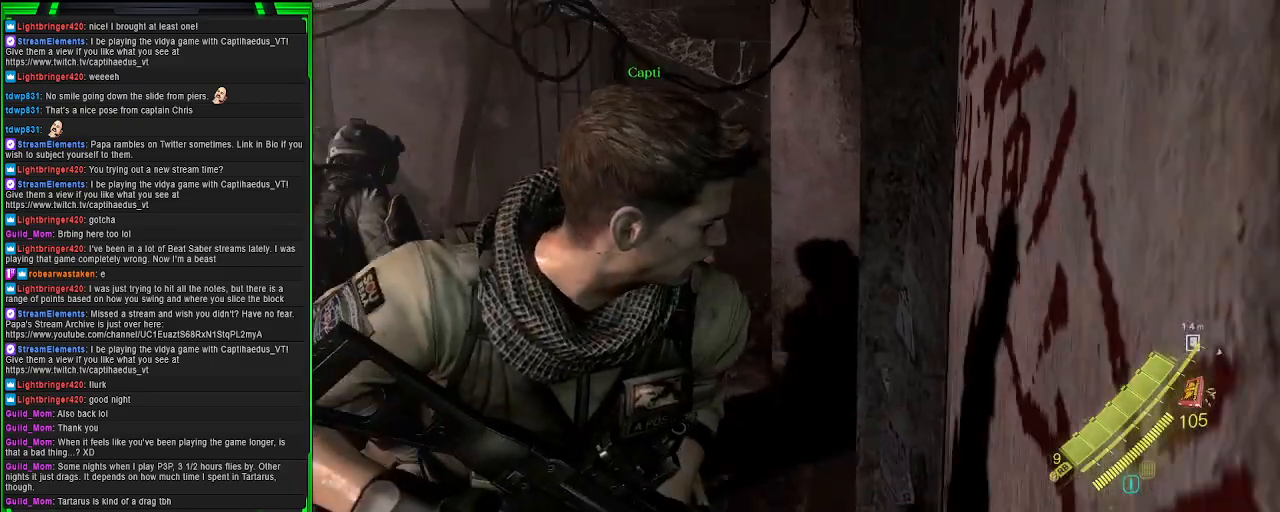
{"buttons": [], "left_stick": "up-right", "right_stick": "center", "events": [[133, "left_stick", "down-right"], [333, "left_stick", "right"], [417, "right_stick", "center"], [483, "left_stick", "up-right"]]}
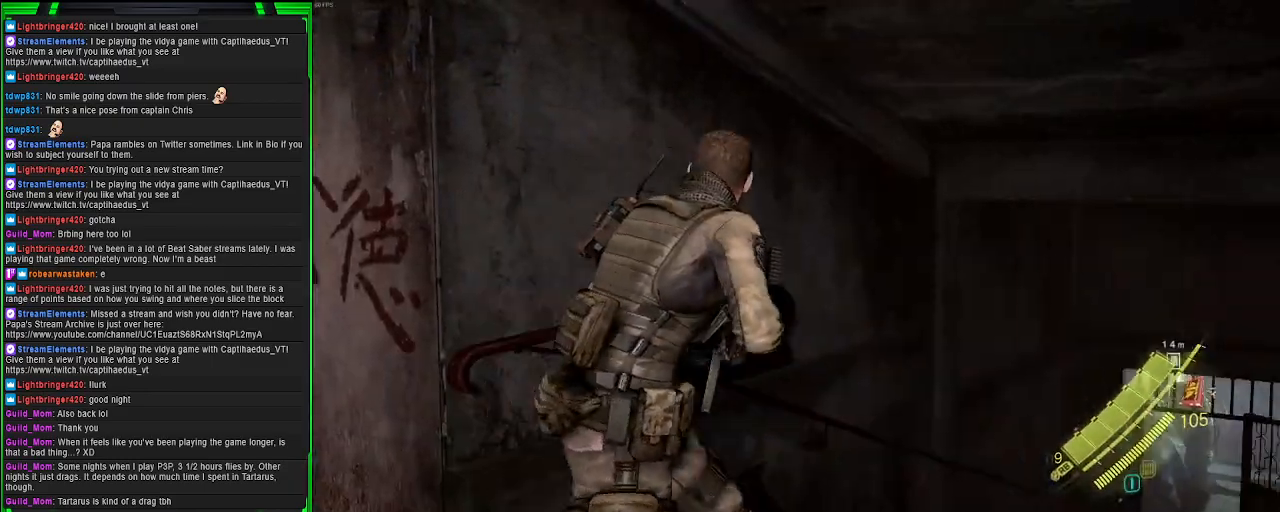
{"buttons": [], "left_stick": "up-right", "right_stick": "center", "events": []}
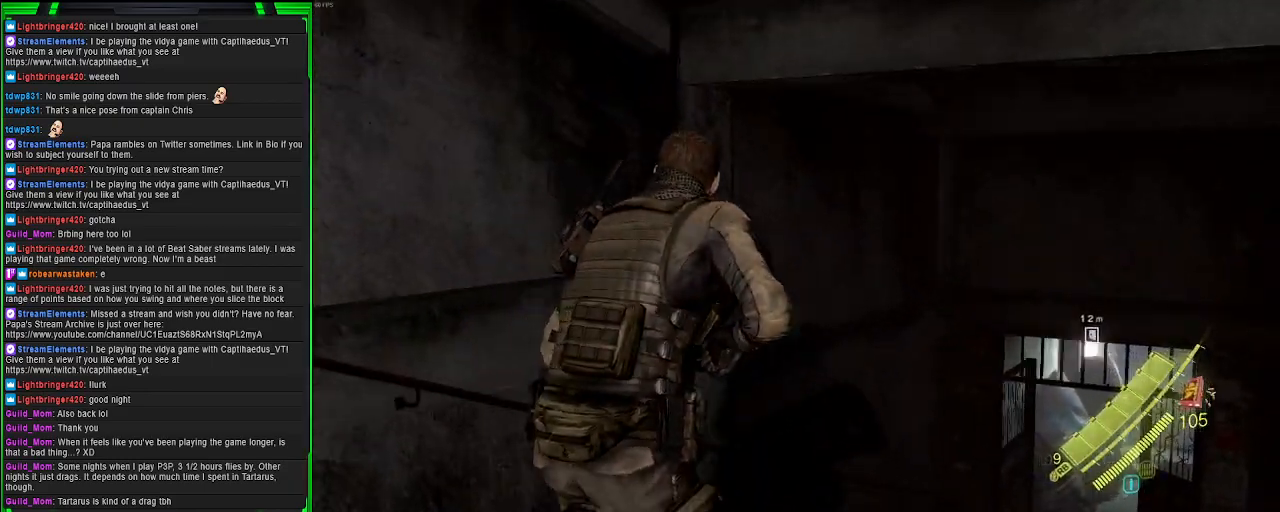
{"buttons": [], "left_stick": "up-right", "right_stick": "center", "events": []}
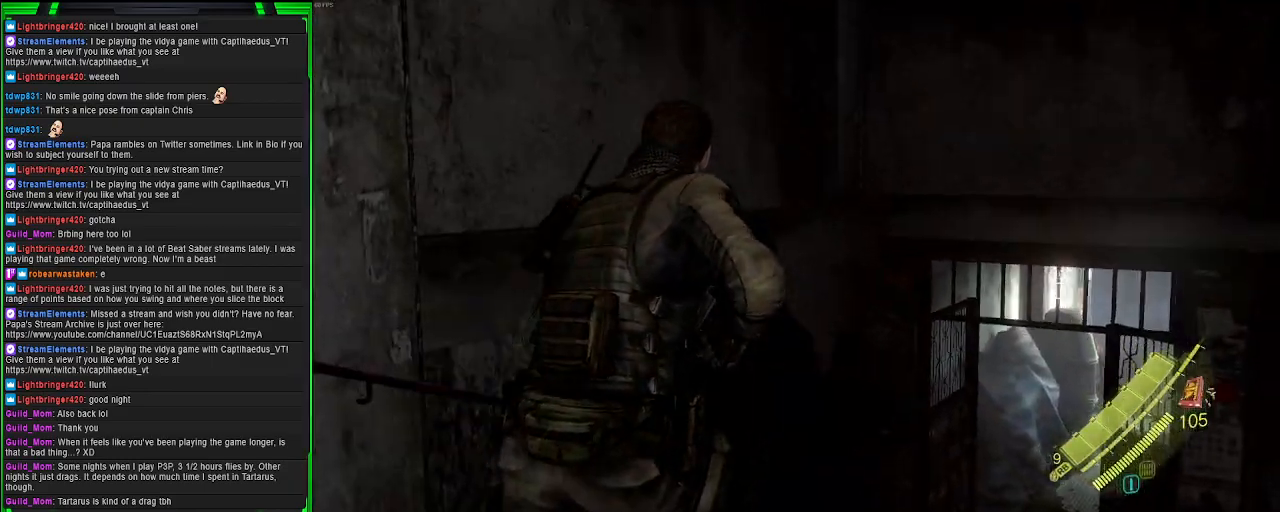
{"buttons": [], "left_stick": "up-right", "right_stick": "center", "events": []}
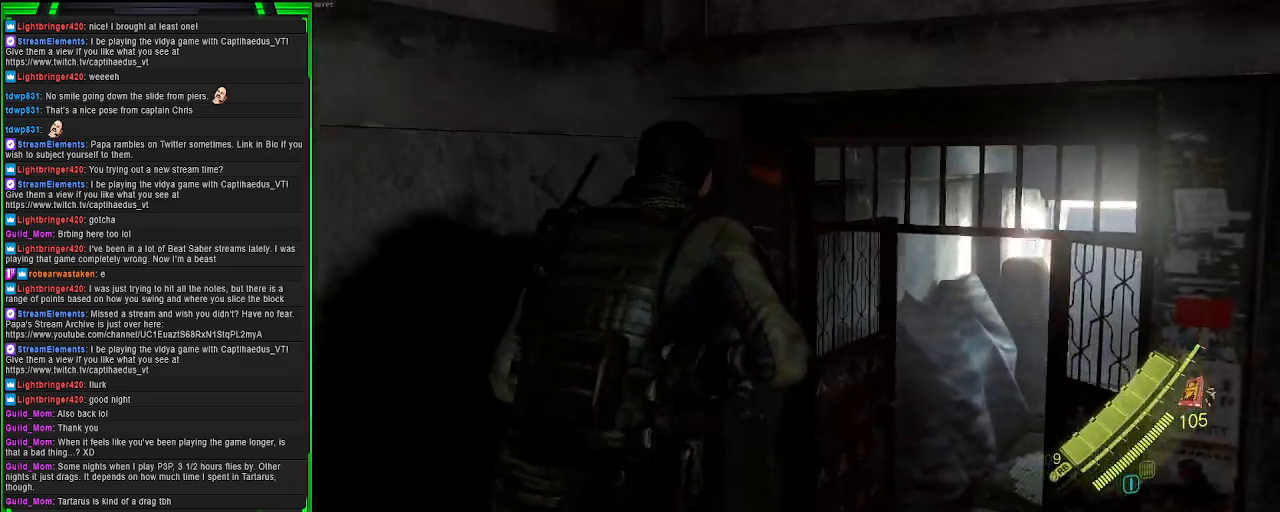
{"buttons": [], "left_stick": "up-right", "right_stick": "center", "events": []}
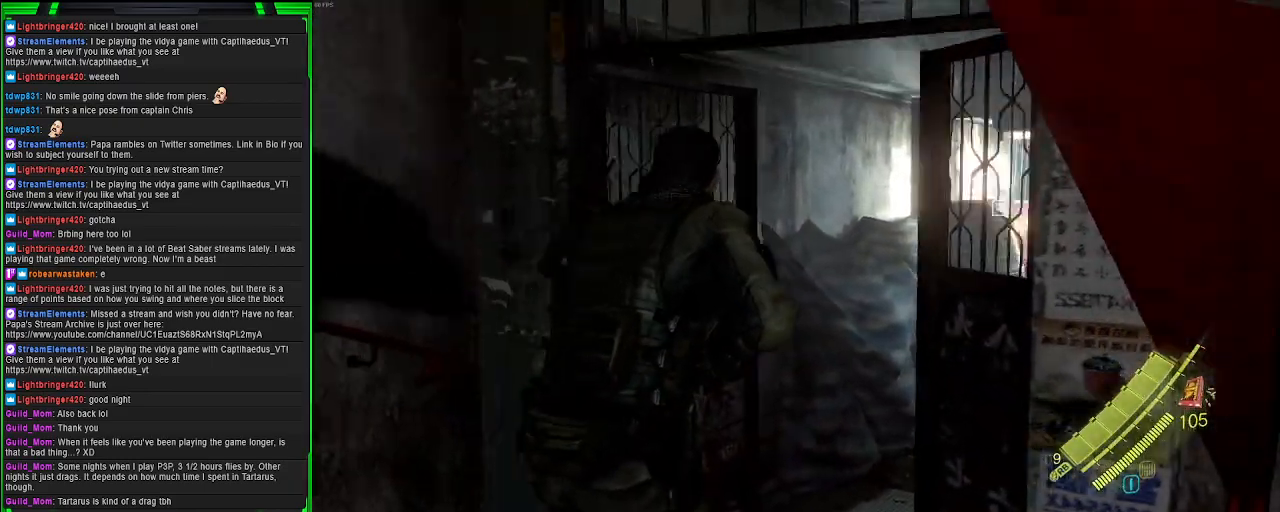
{"buttons": [], "left_stick": "up-right", "right_stick": "center", "events": []}
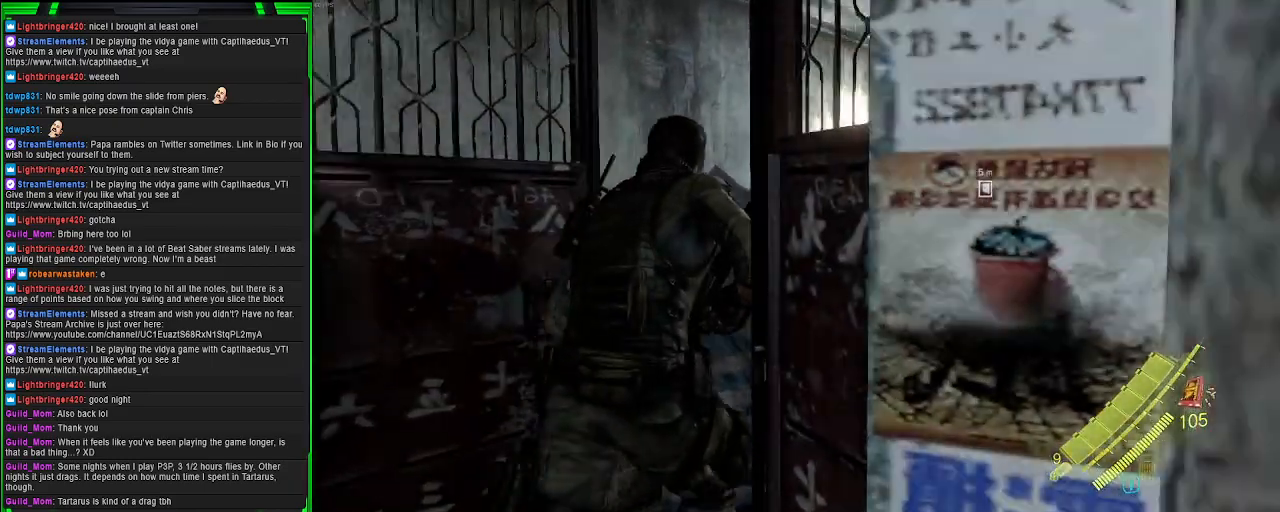
{"buttons": [], "left_stick": "up-right", "right_stick": "center", "events": []}
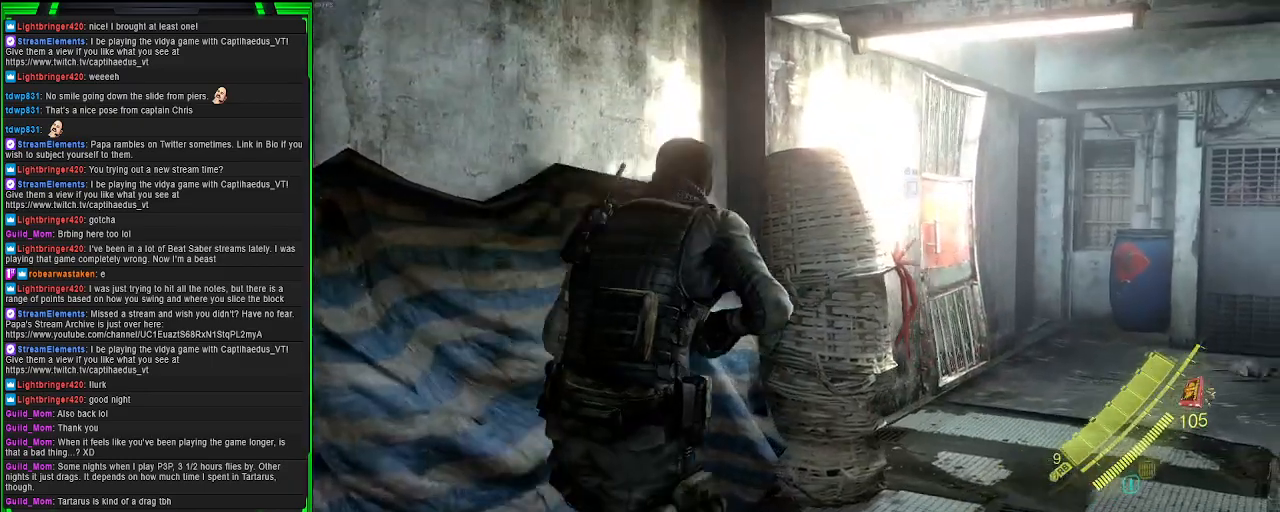
{"buttons": [], "left_stick": "up-right", "right_stick": "center", "events": []}
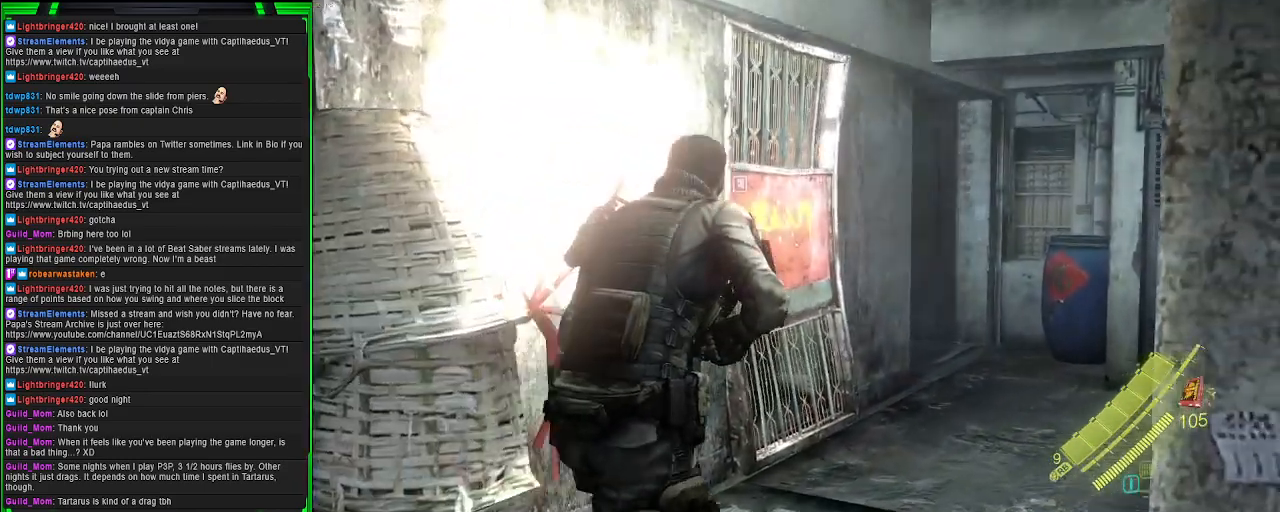
{"buttons": [], "left_stick": "up", "right_stick": "center", "events": [[167, "left_stick", "up"]]}